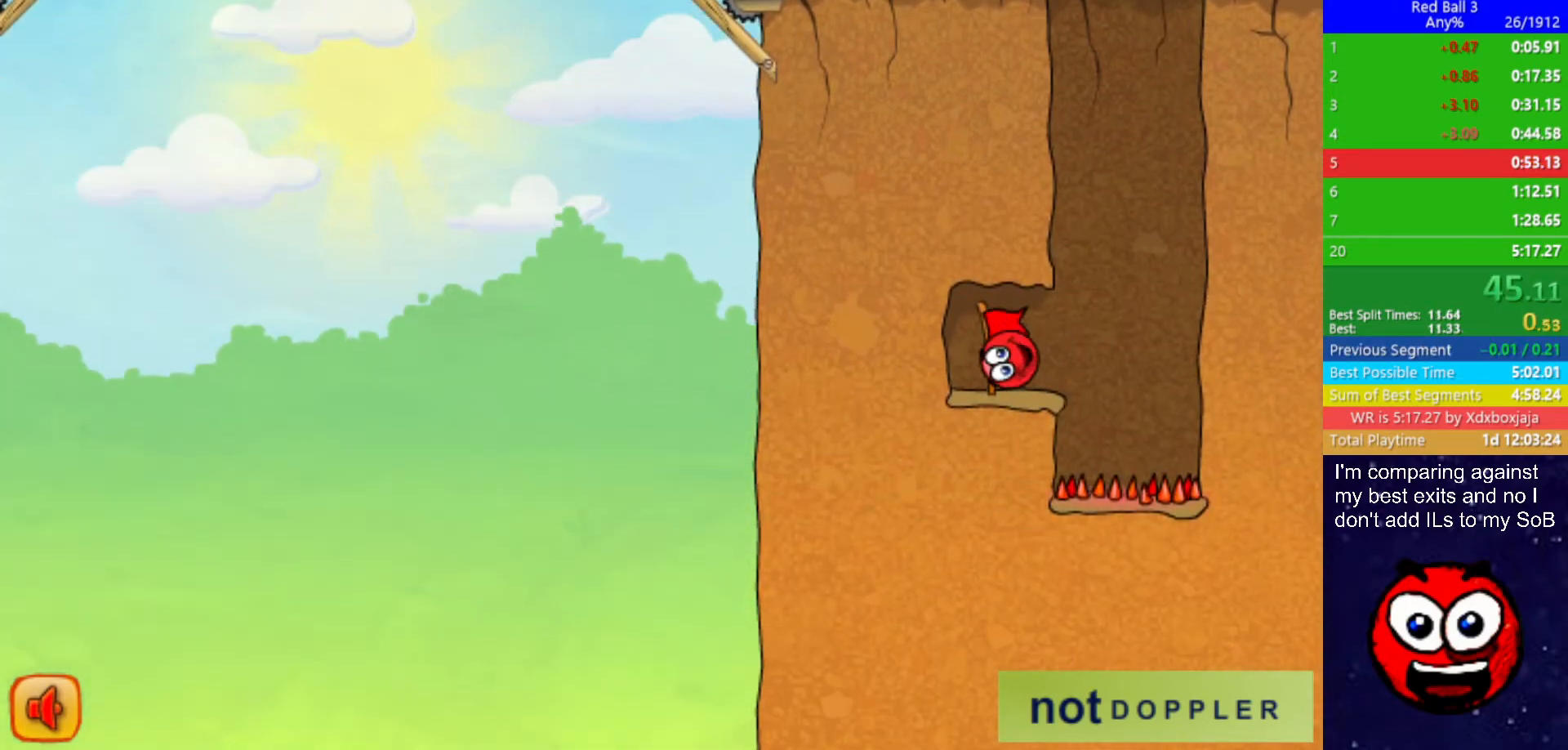
Gameplay with keyboard; each line is a JSON object with the keys held at the frame after it. "events" lists presses ("down") and releases ("up") of "down", "left", "p", "r", "right" and "up" between this image and that frame as [ms after this image, input, new state], when the widget could be followed in between. No other keys are recorded. Mouse input is not recorded.
{"keys": ["right"], "events": []}
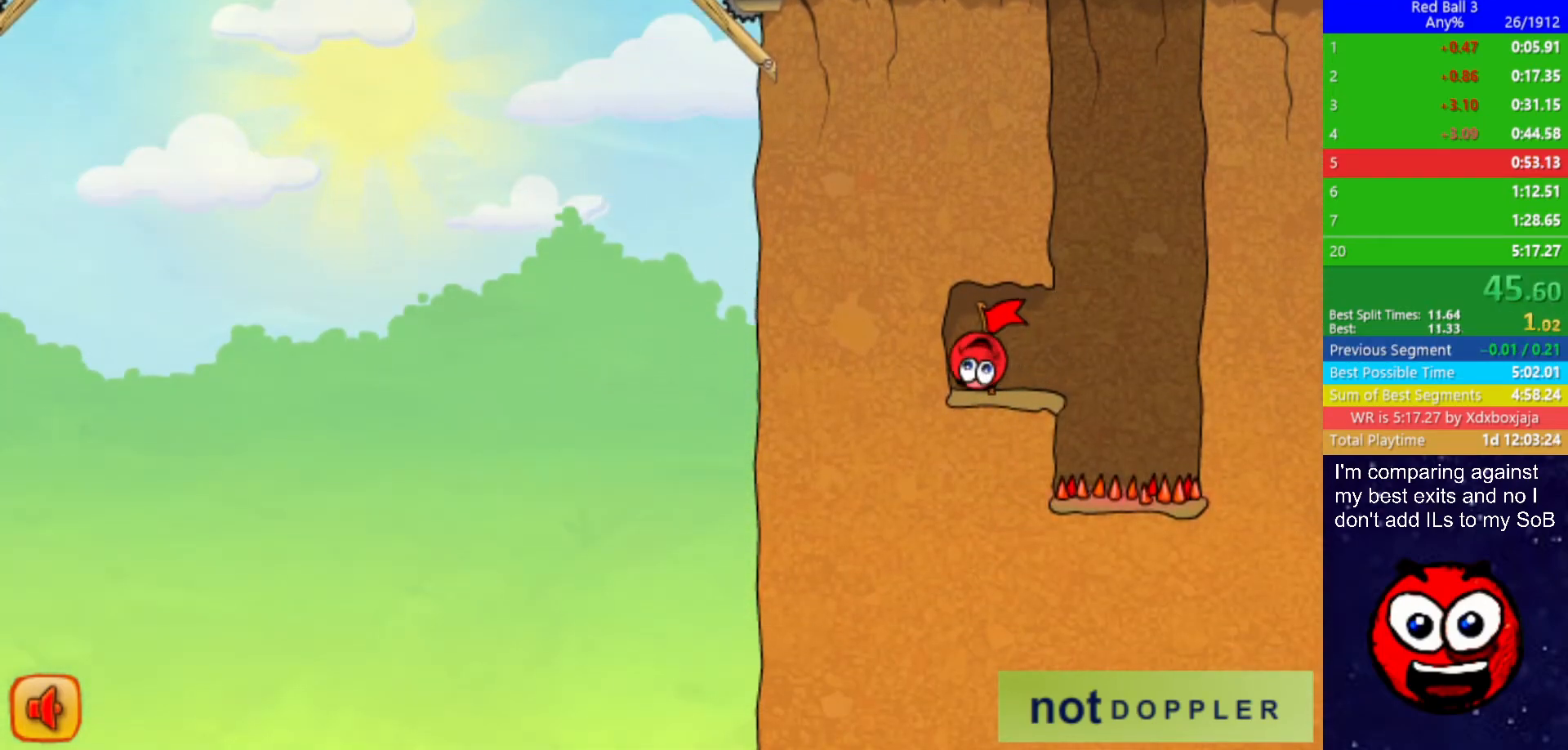
{"keys": ["right"], "events": []}
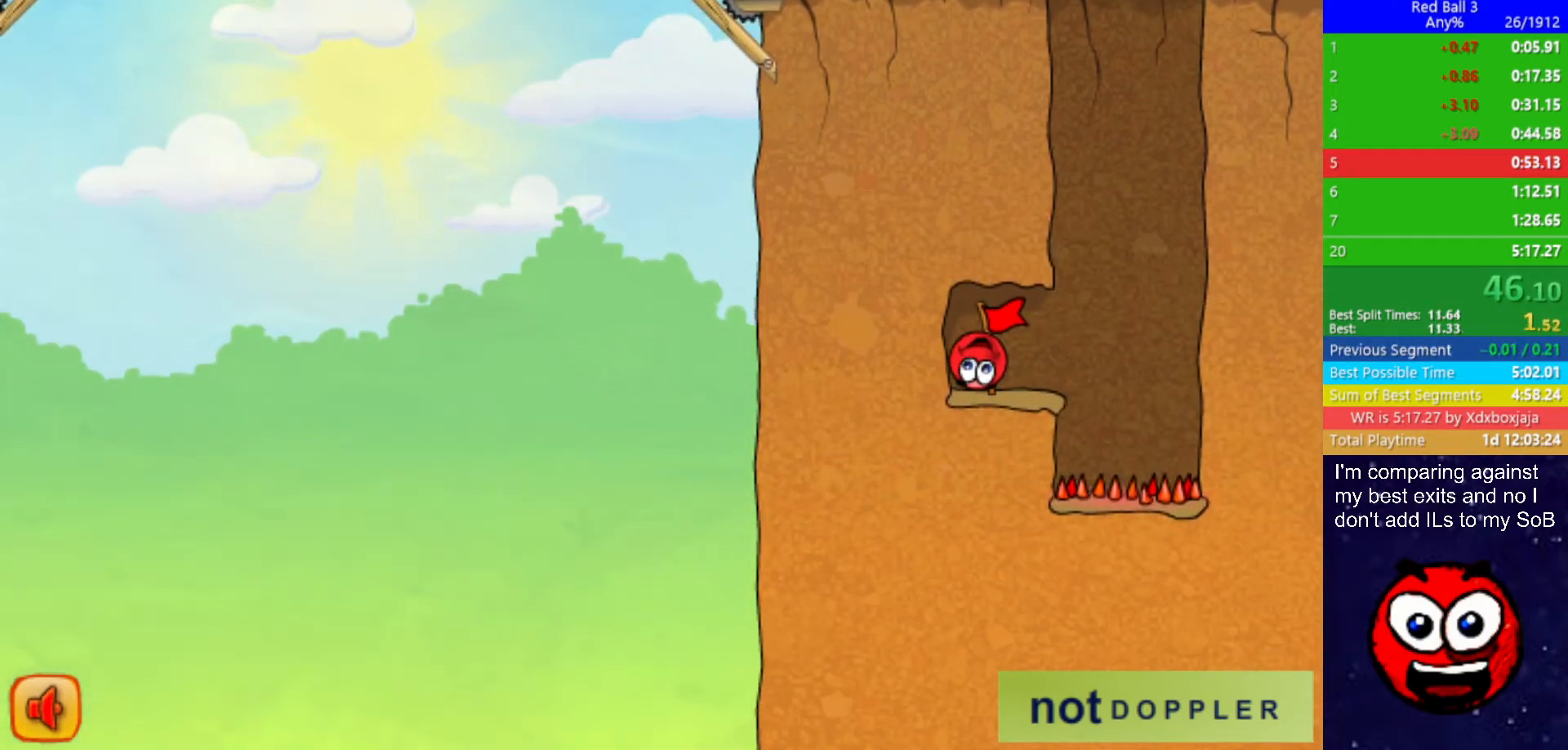
{"keys": ["right"], "events": []}
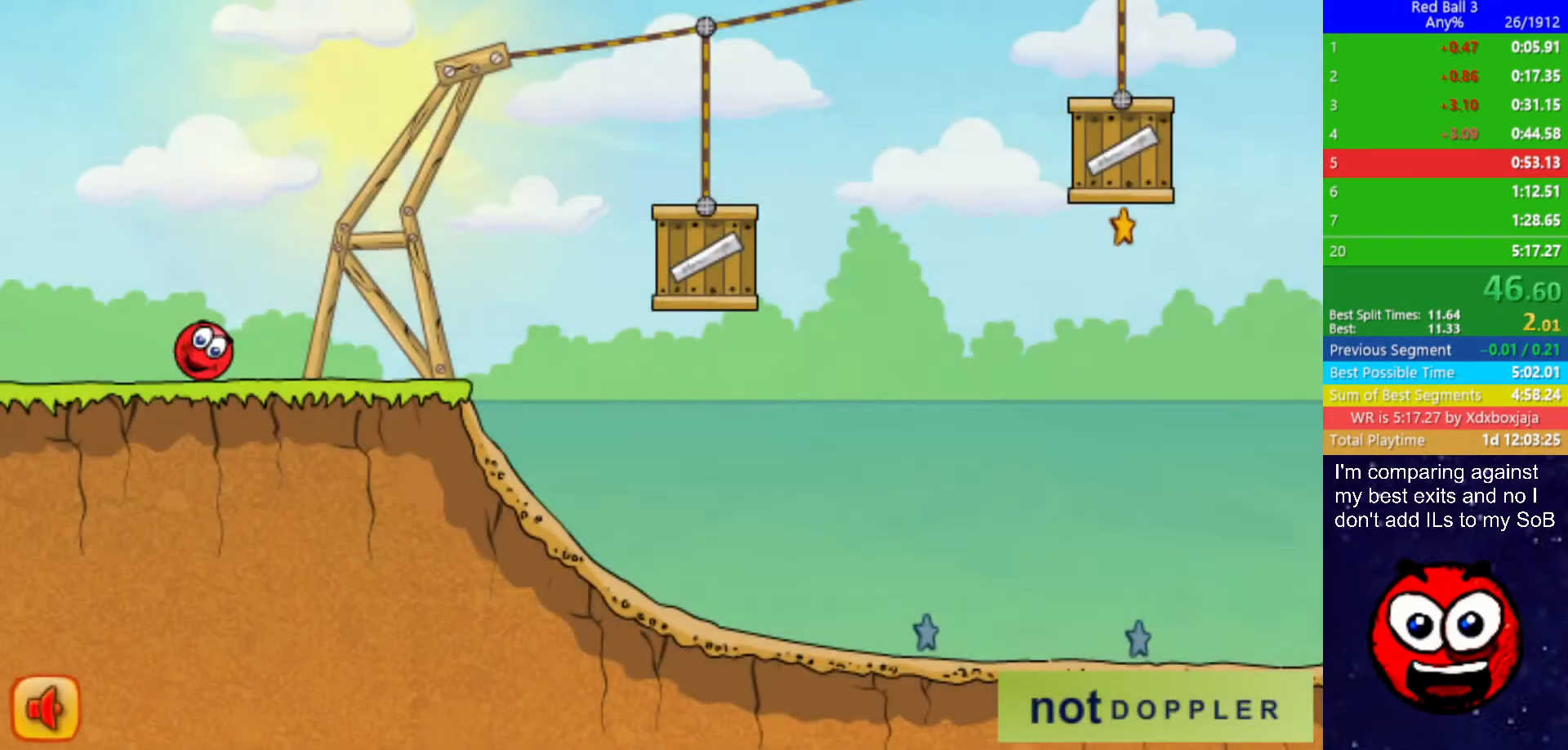
{"keys": ["right", "up"], "events": [[300, "up", "down"]]}
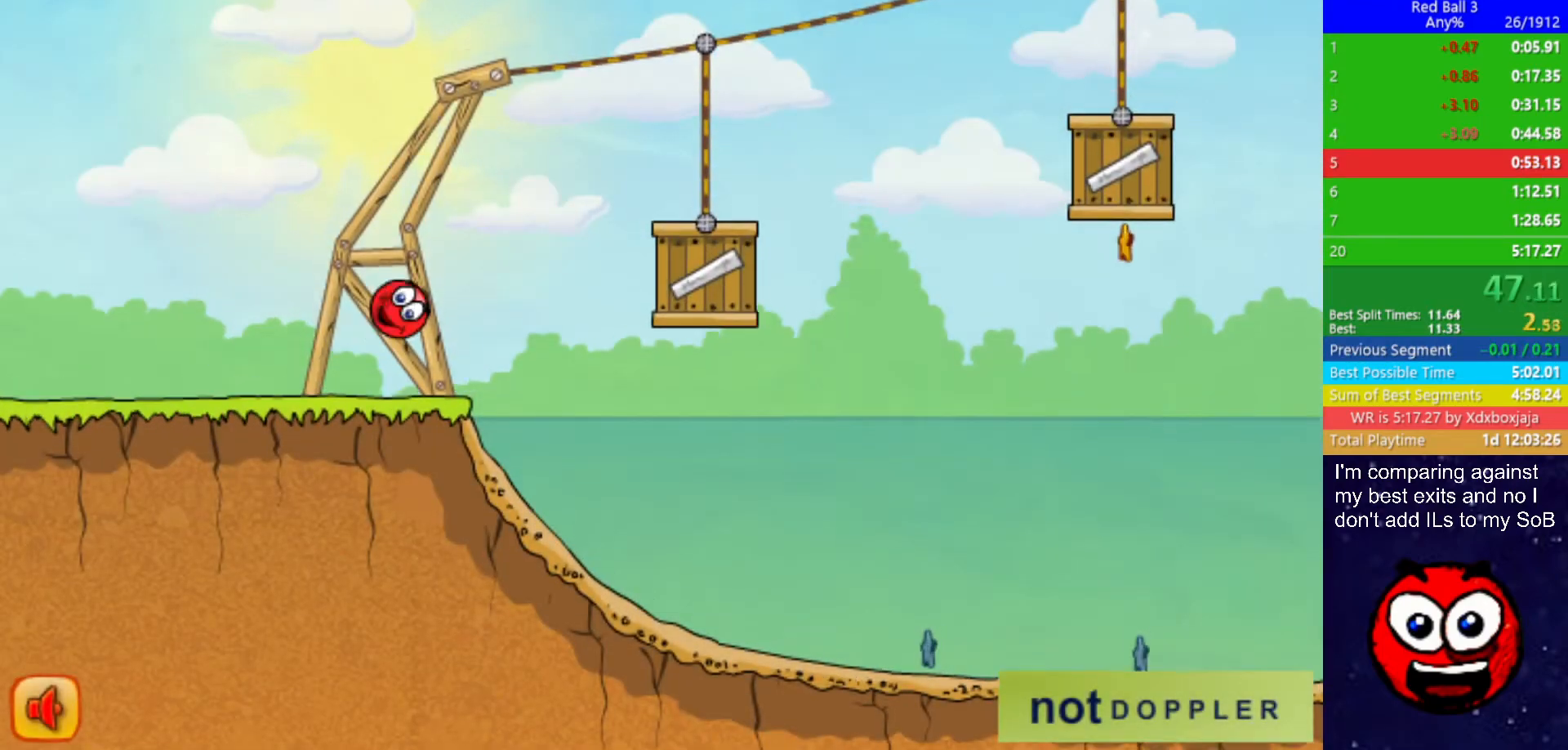
{"keys": ["right"], "events": [[334, "up", "up"]]}
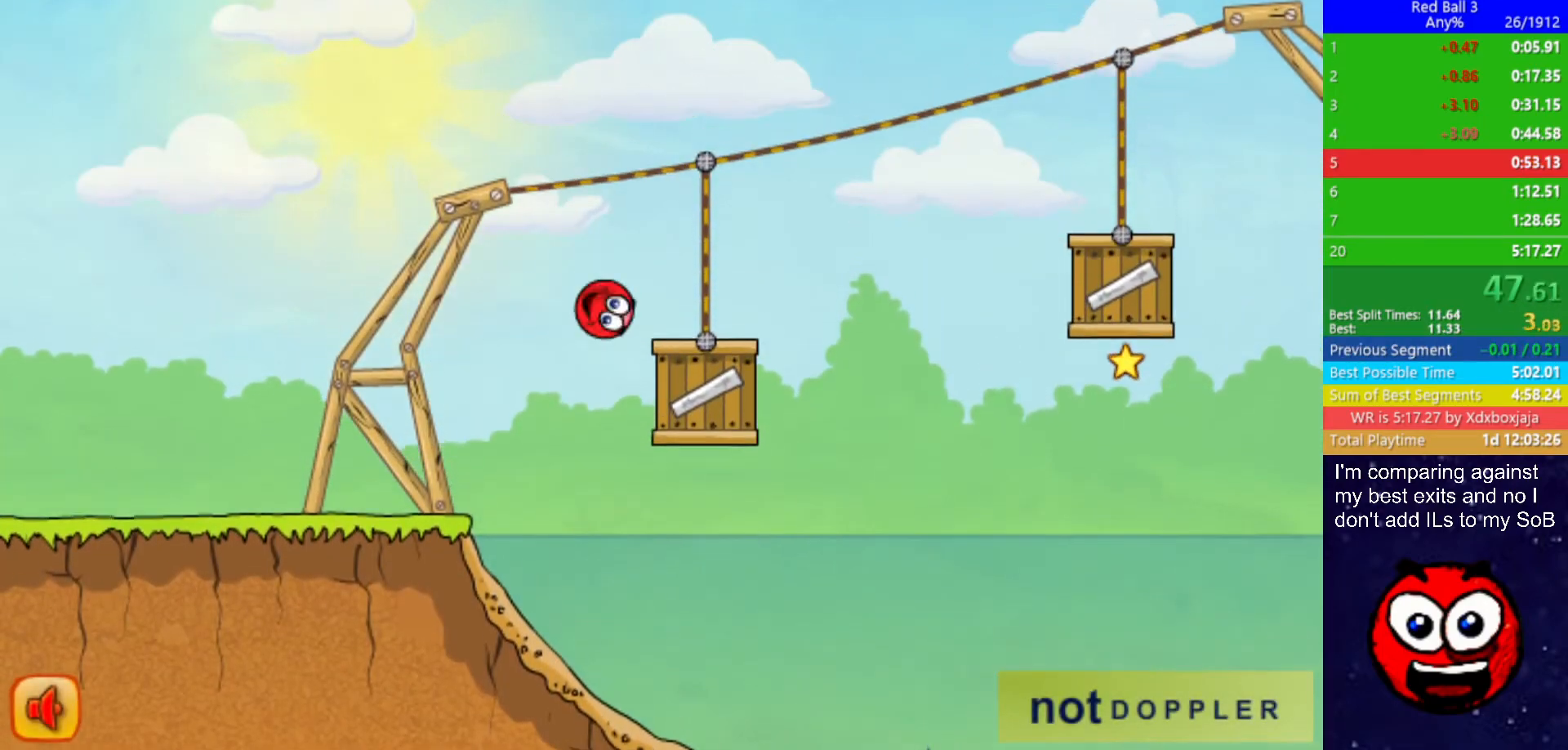
{"keys": ["right"], "events": [[17, "up", "down"], [417, "up", "up"]]}
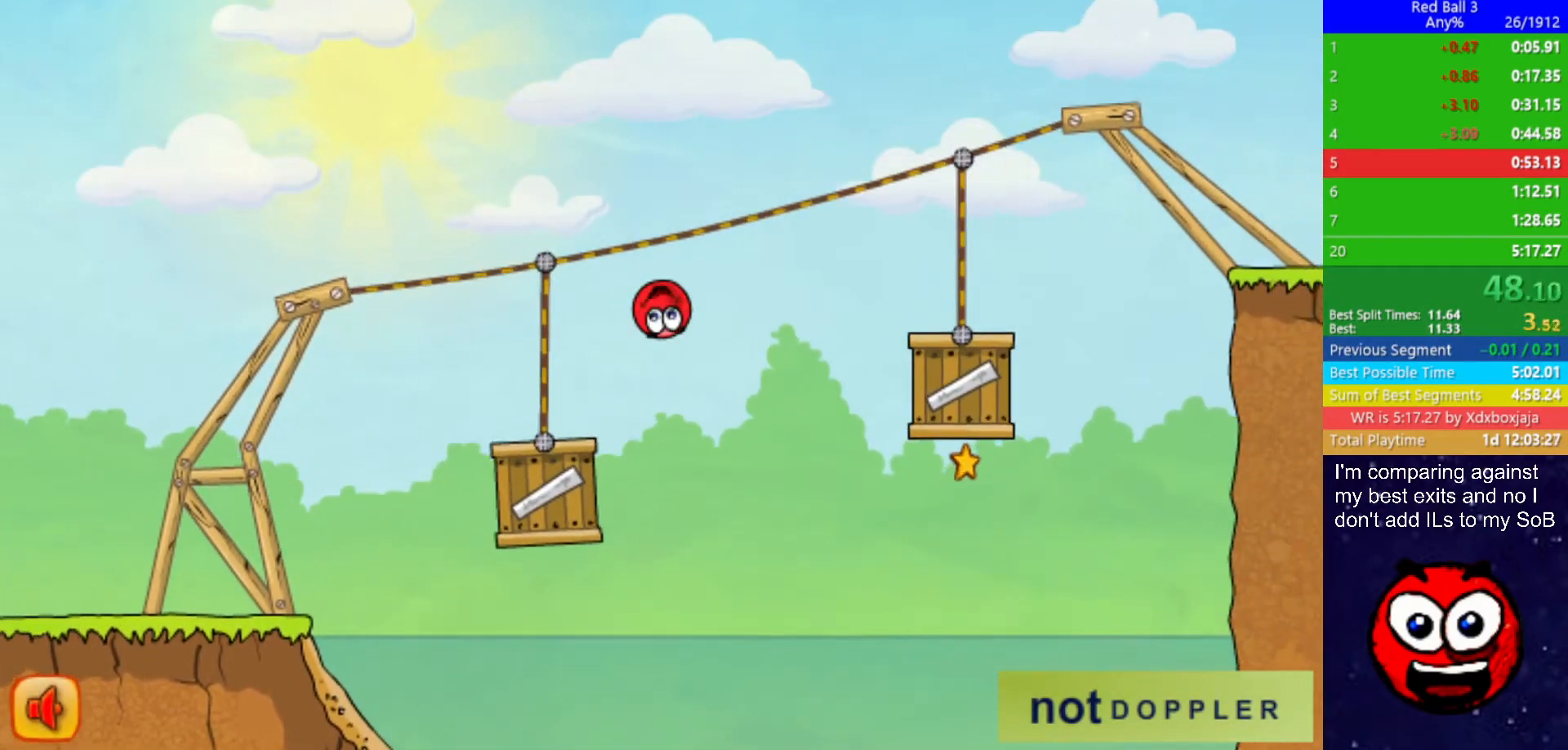
{"keys": ["right", "up"], "events": [[300, "up", "down"]]}
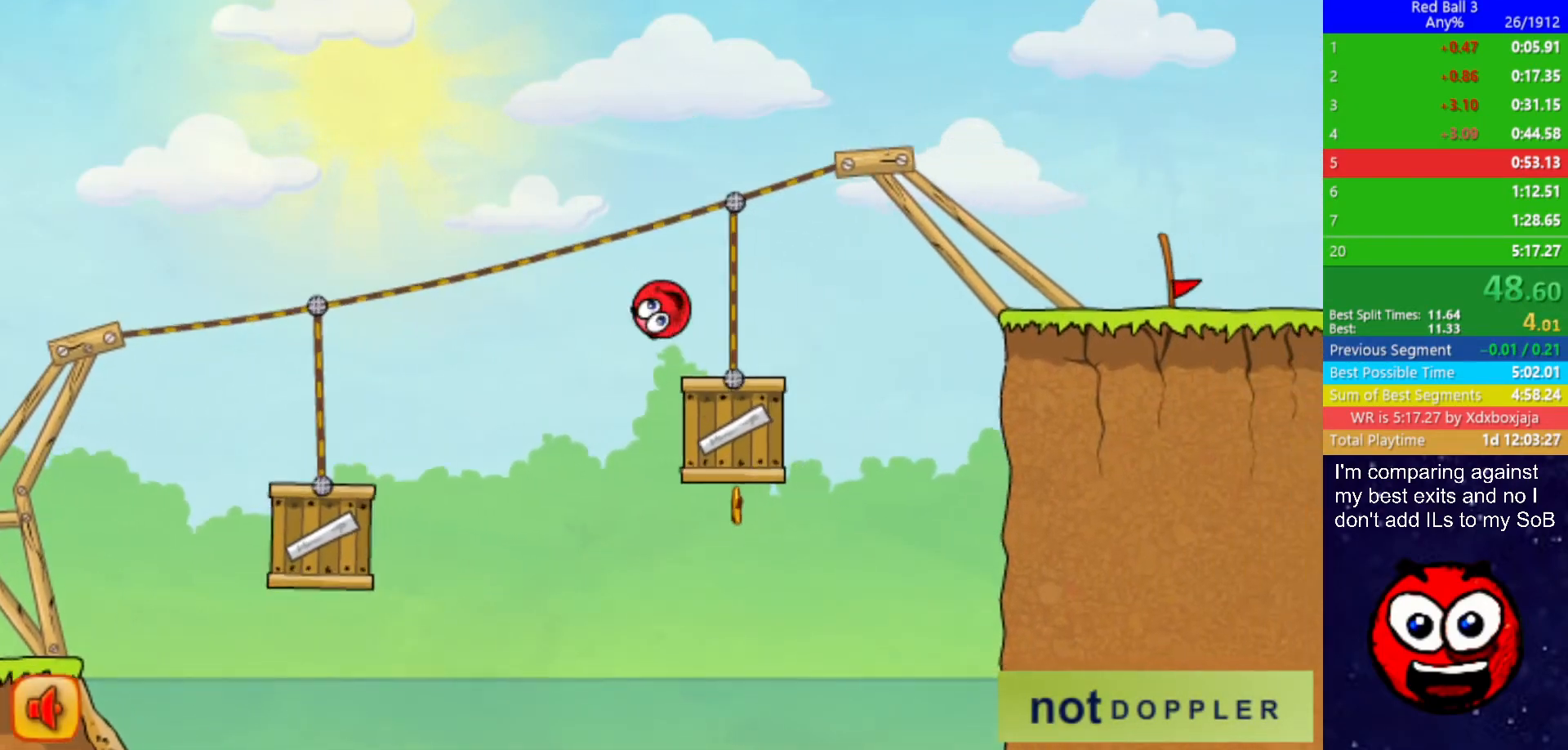
{"keys": ["right"], "events": [[284, "up", "up"]]}
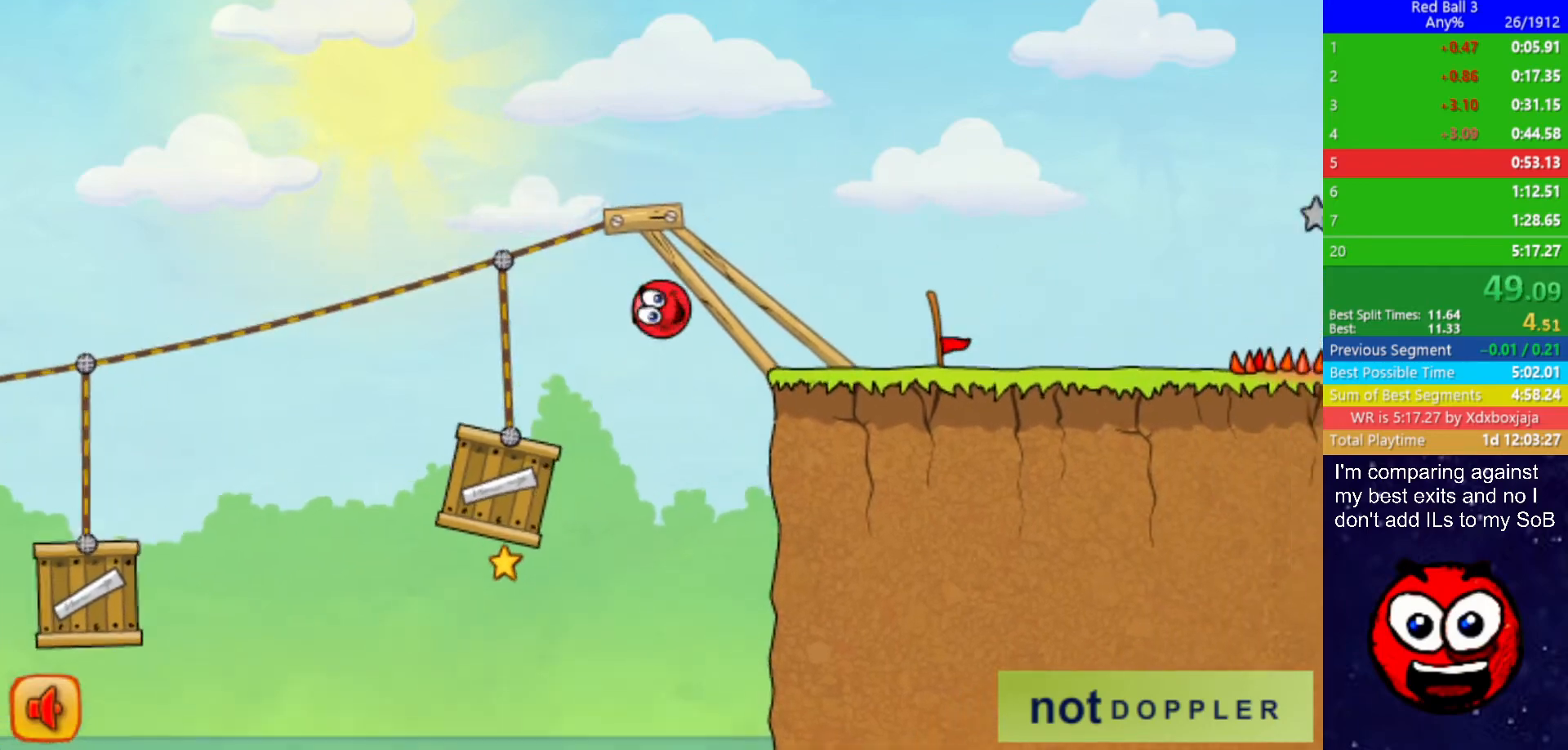
{"keys": ["right"], "events": []}
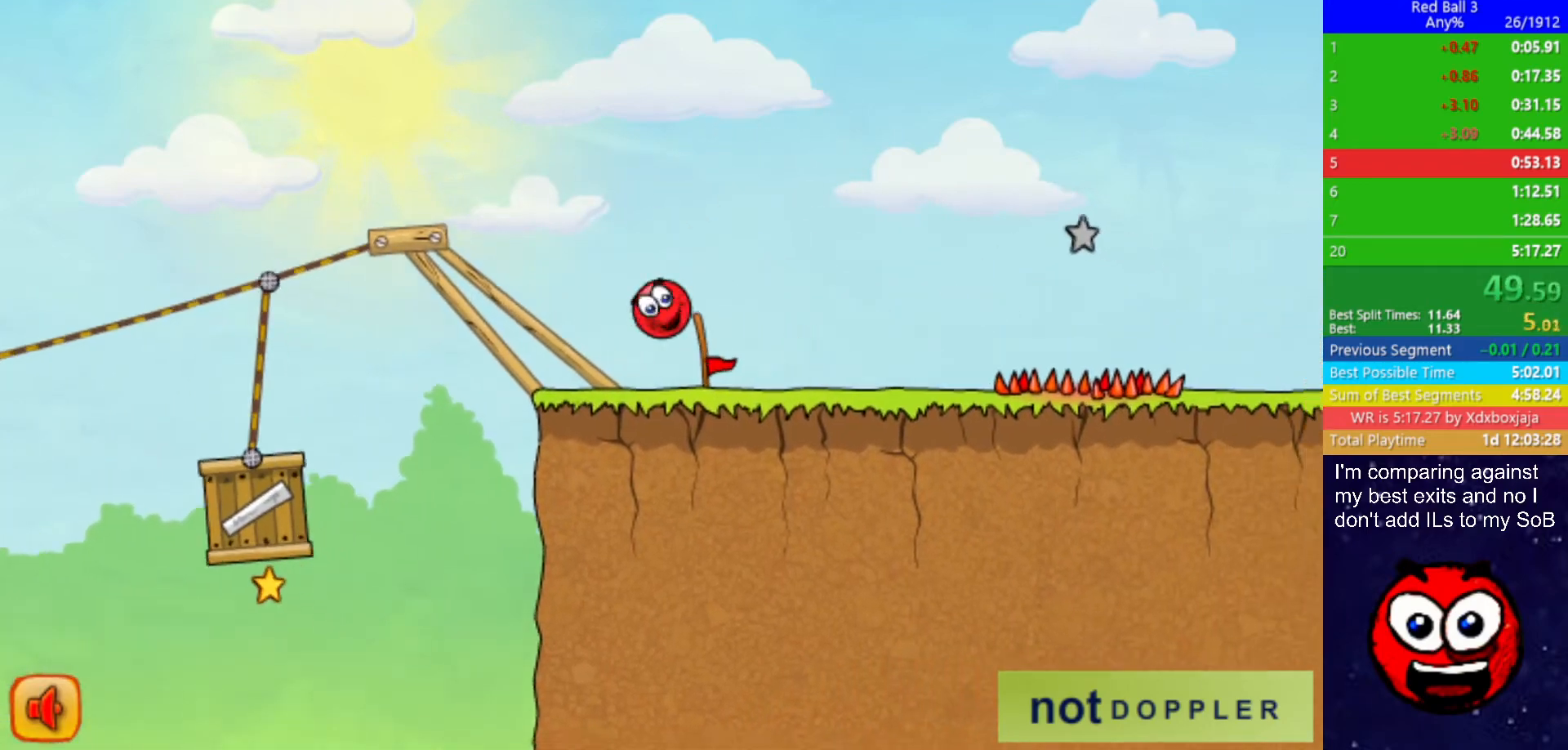
{"keys": ["right"], "events": [[217, "up", "down"], [334, "up", "up"]]}
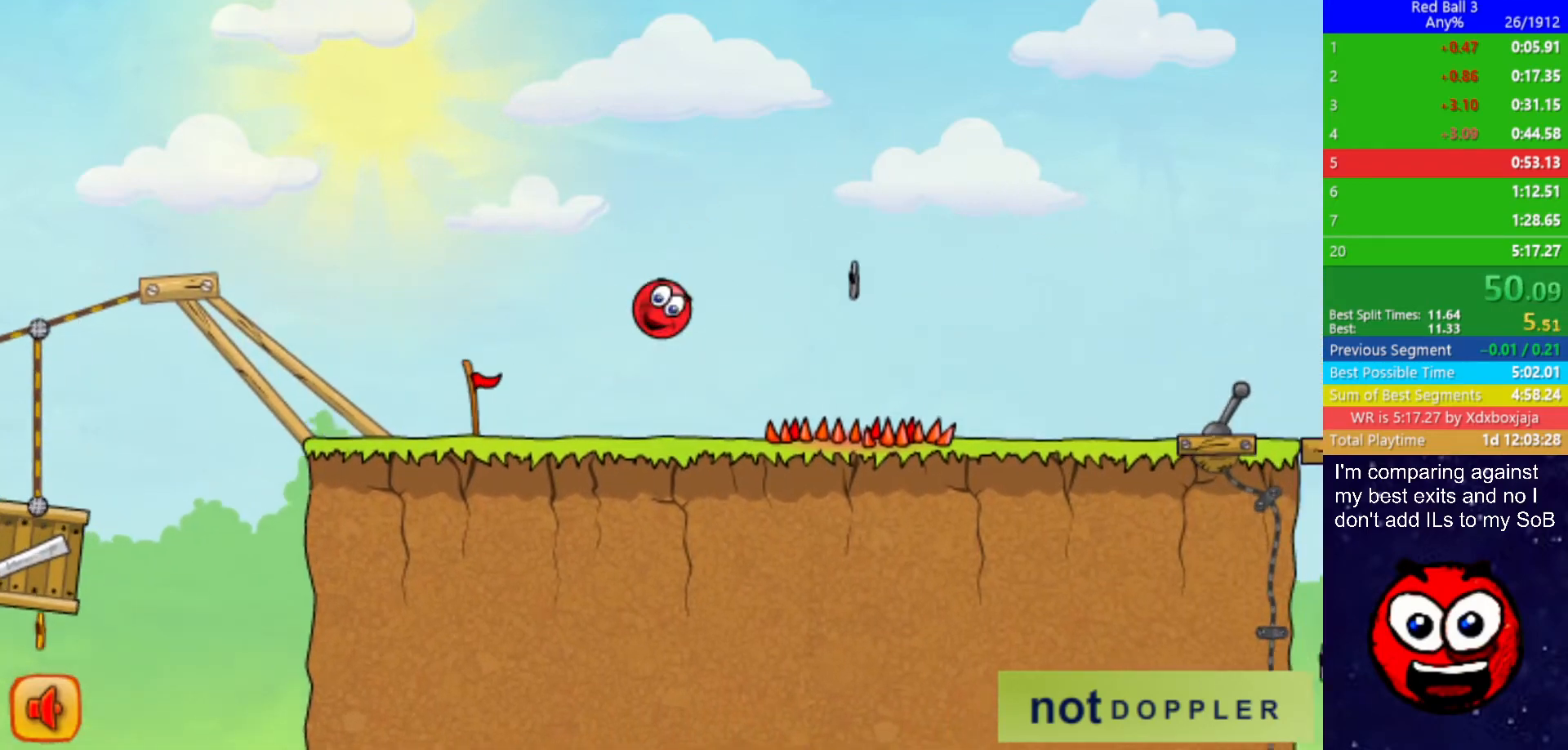
{"keys": ["right"], "events": [[50, "up", "down"], [400, "up", "up"]]}
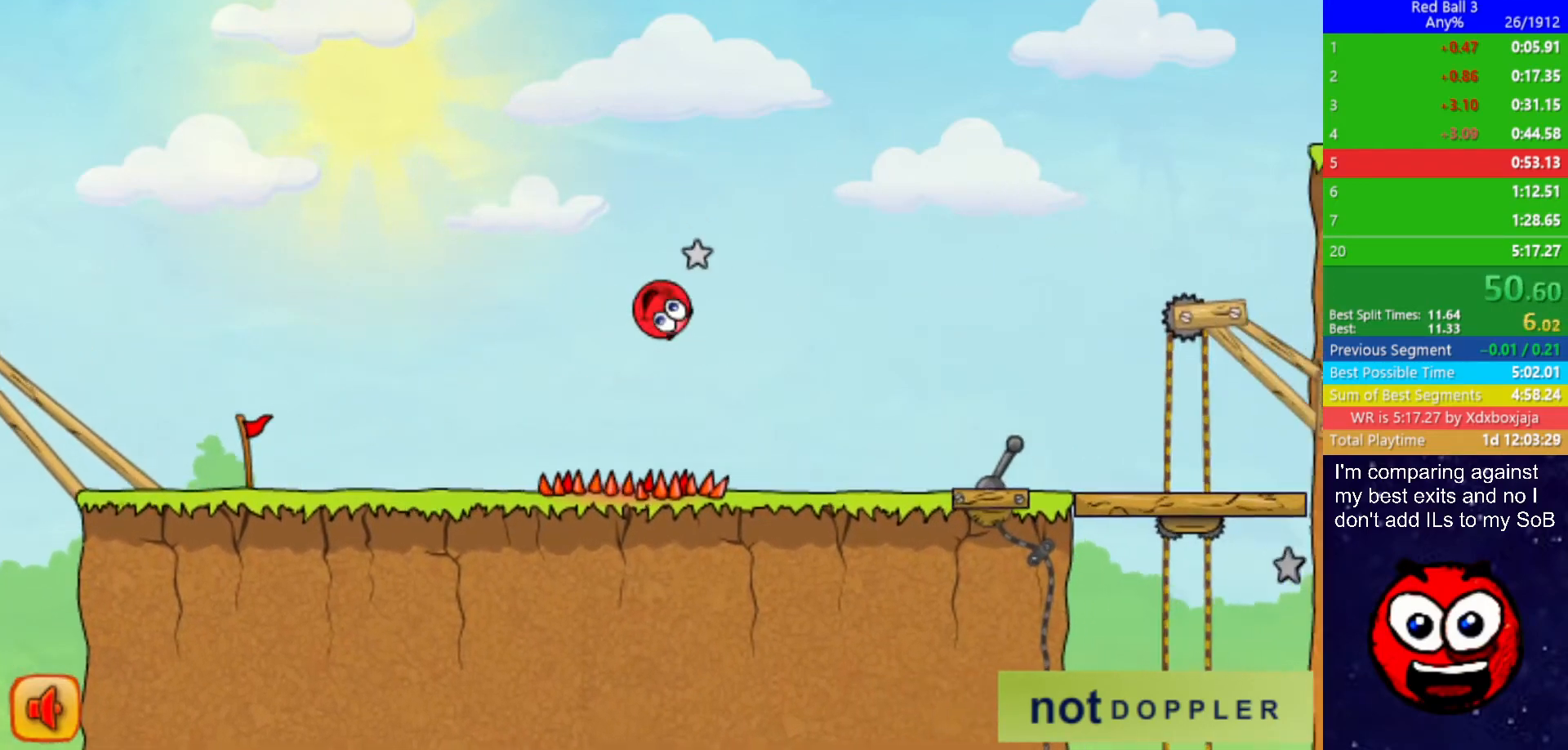
{"keys": ["right"], "events": []}
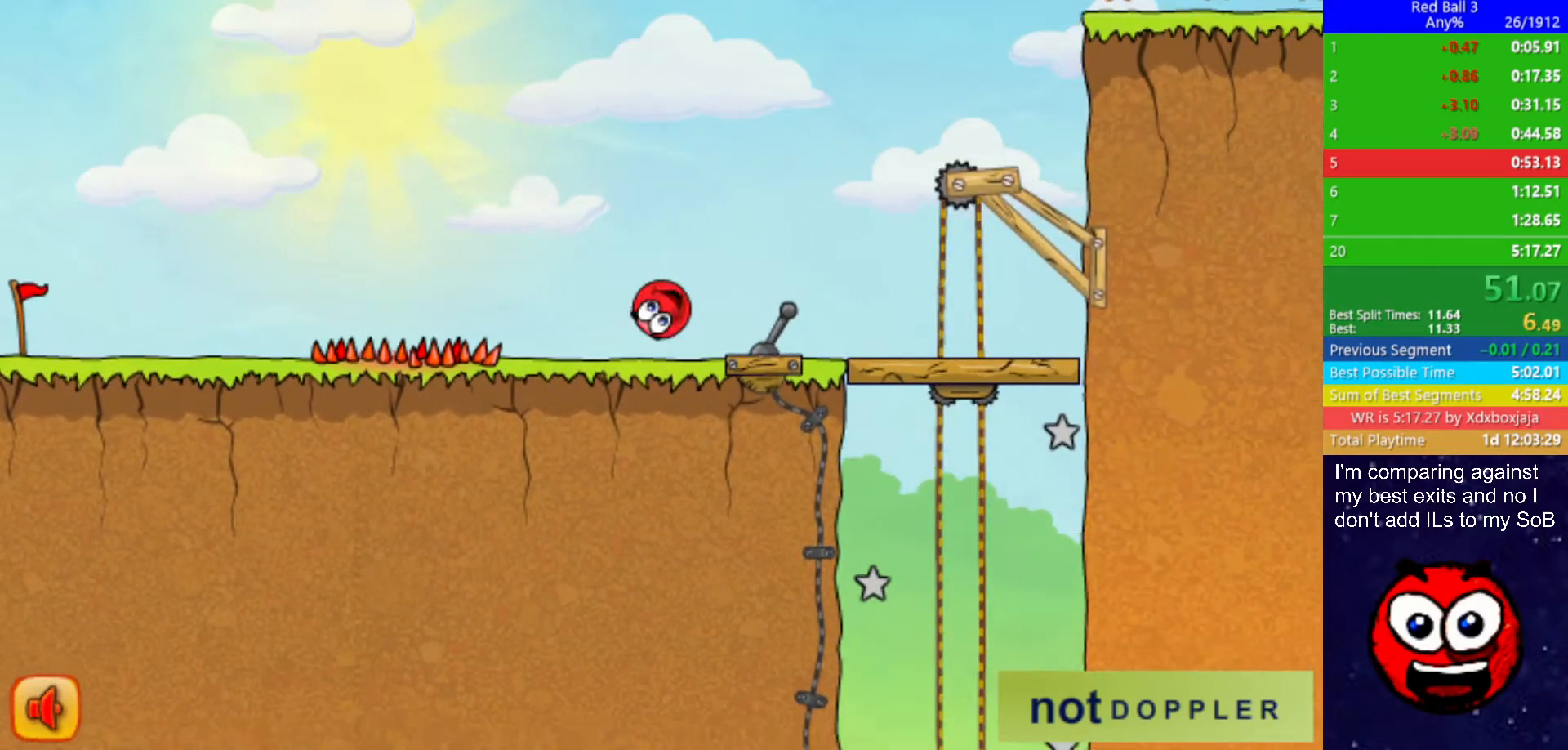
{"keys": ["right", "up"], "events": [[34, "up", "down"], [50, "p", "down"], [134, "p", "up"]]}
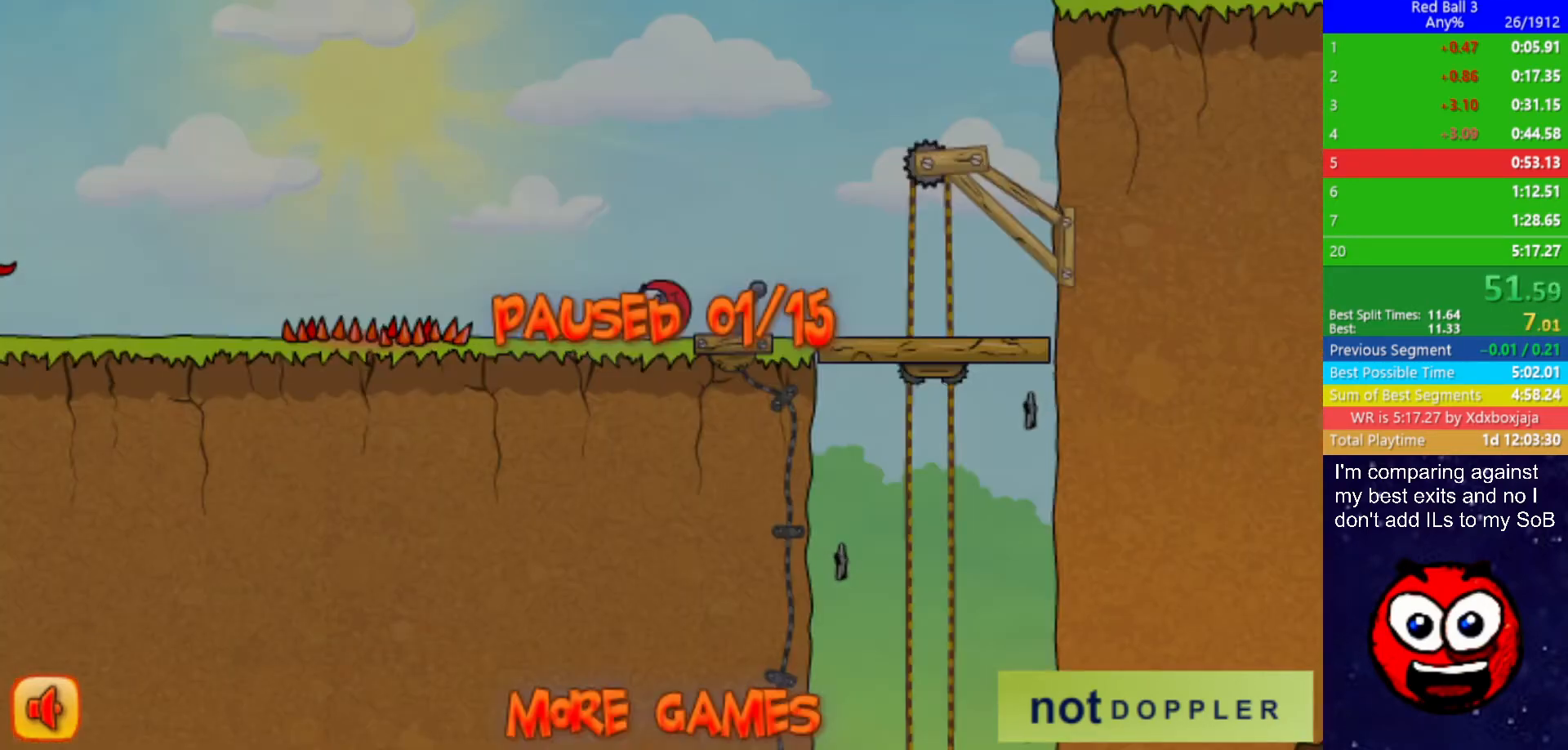
{"keys": ["right", "up"], "events": [[100, "p", "down"], [167, "p", "up"]]}
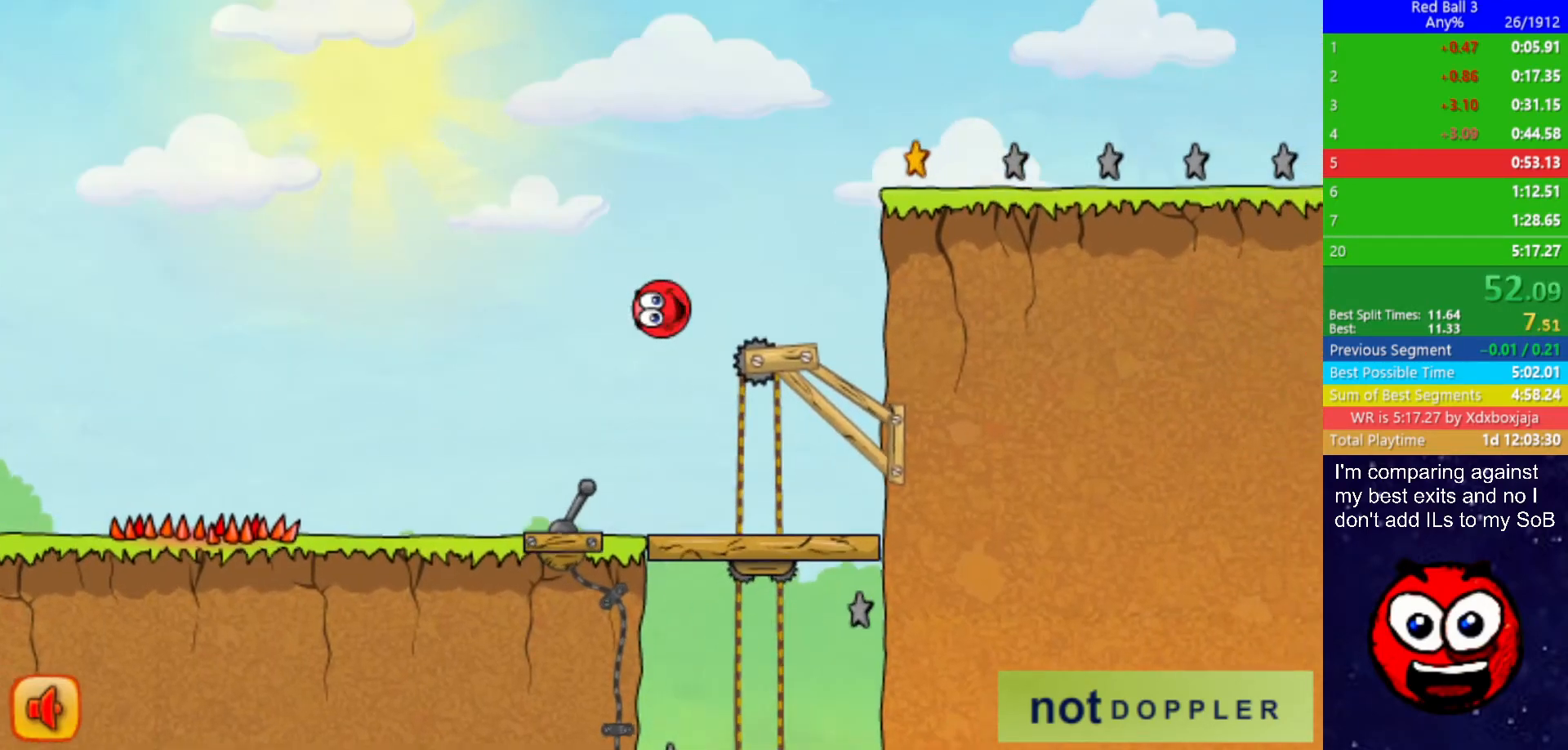
{"keys": ["right"], "events": [[350, "up", "up"]]}
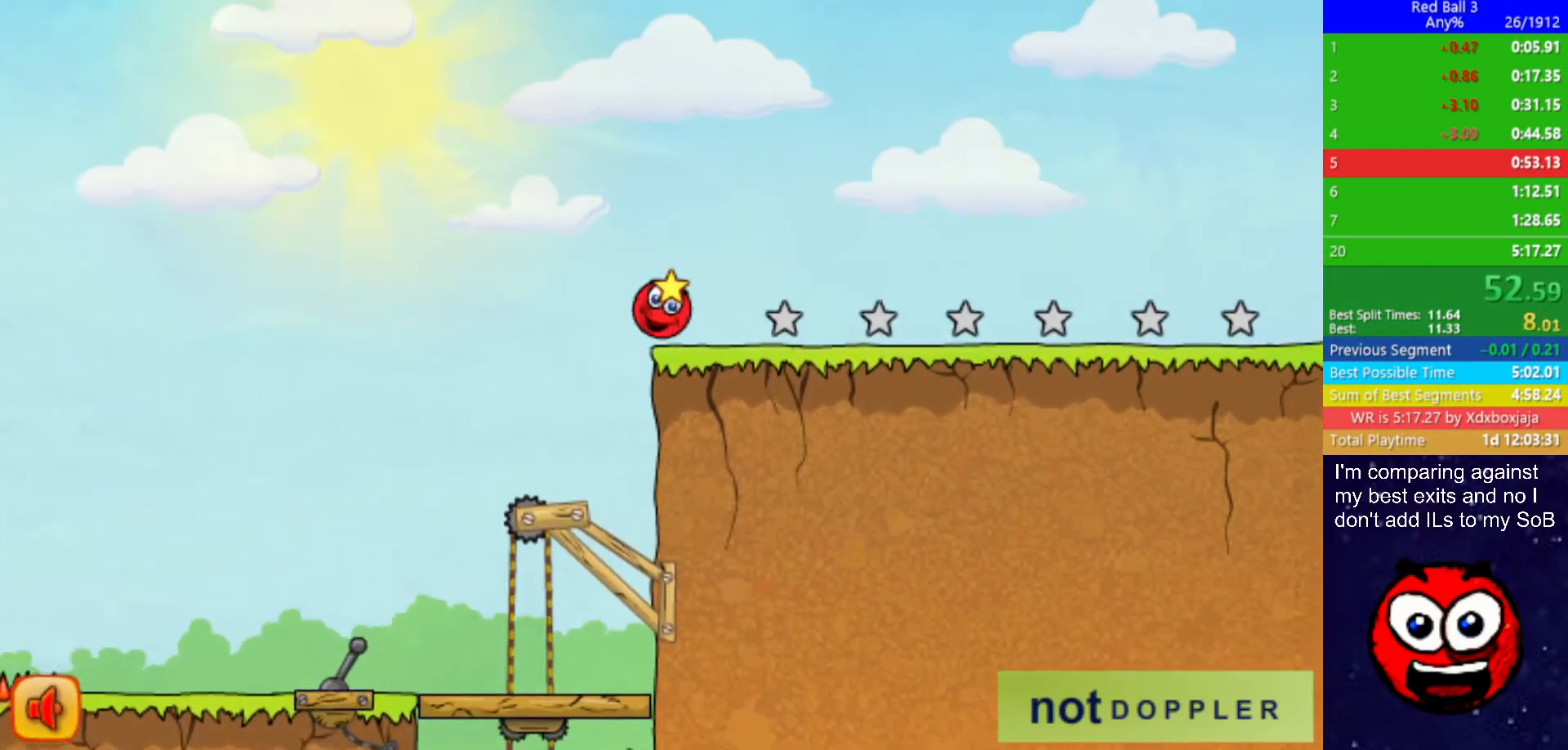
{"keys": ["right"], "events": []}
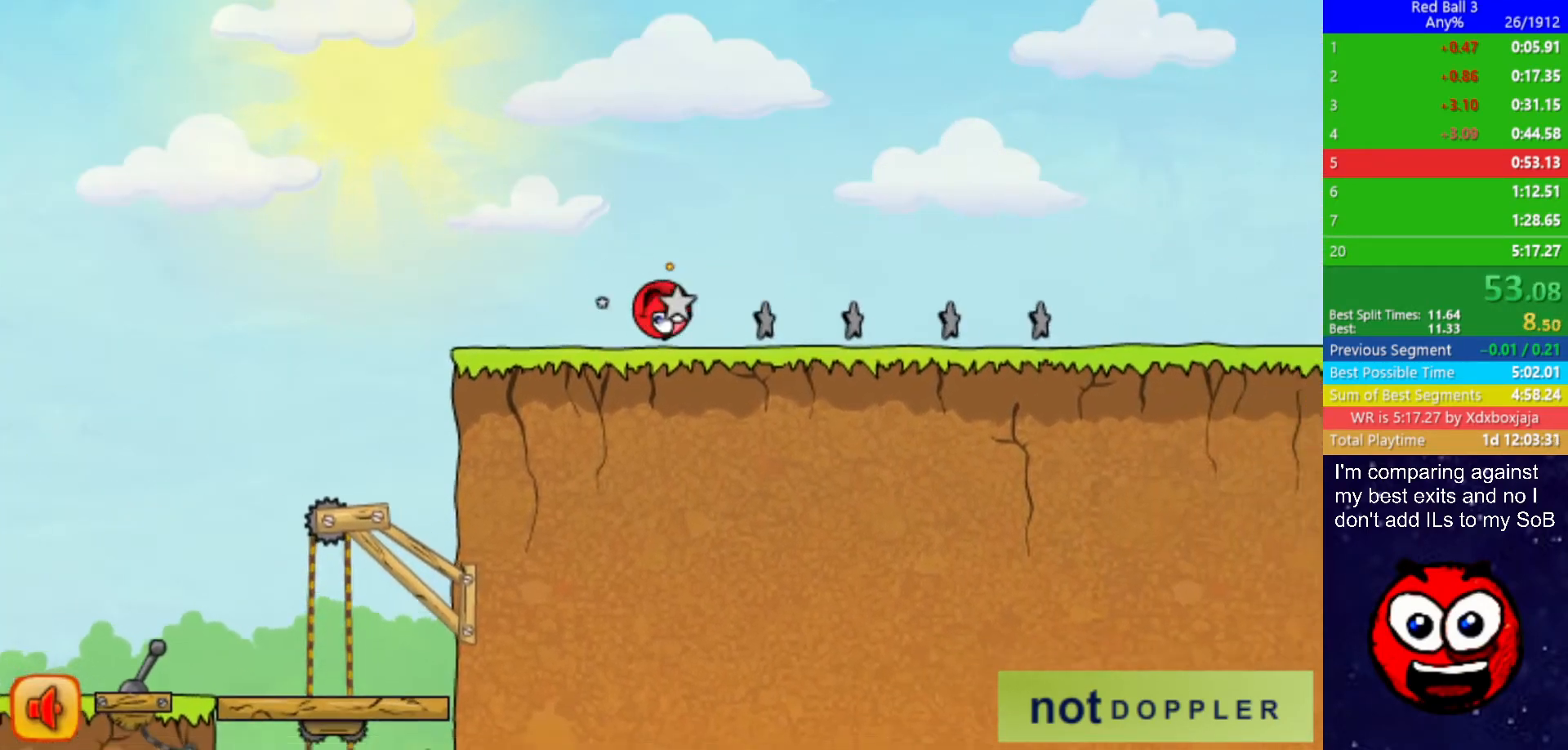
{"keys": ["right"], "events": [[17, "up", "down"], [67, "up", "up"]]}
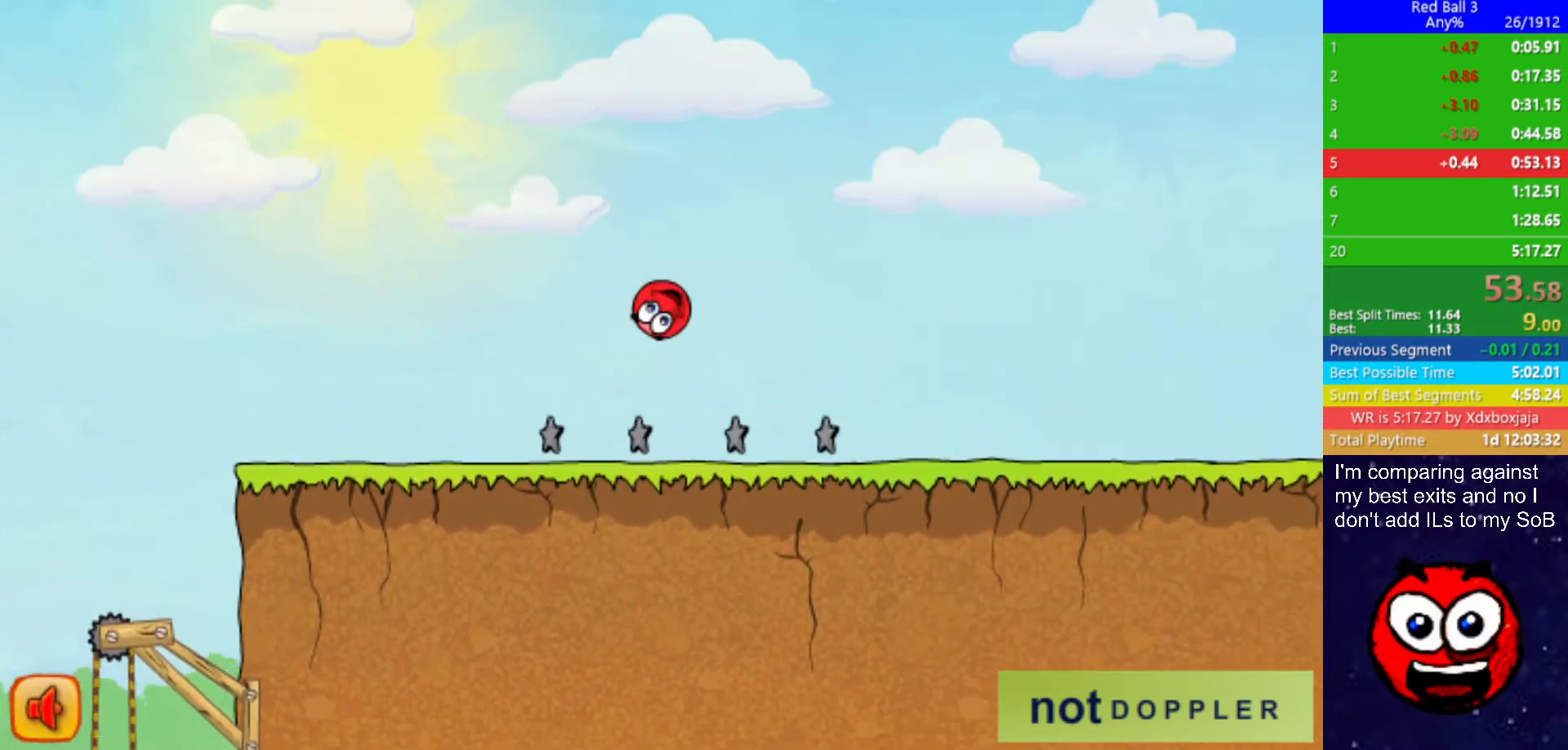
{"keys": [], "events": [[167, "right", "up"], [184, "left", "down"], [267, "left", "up"]]}
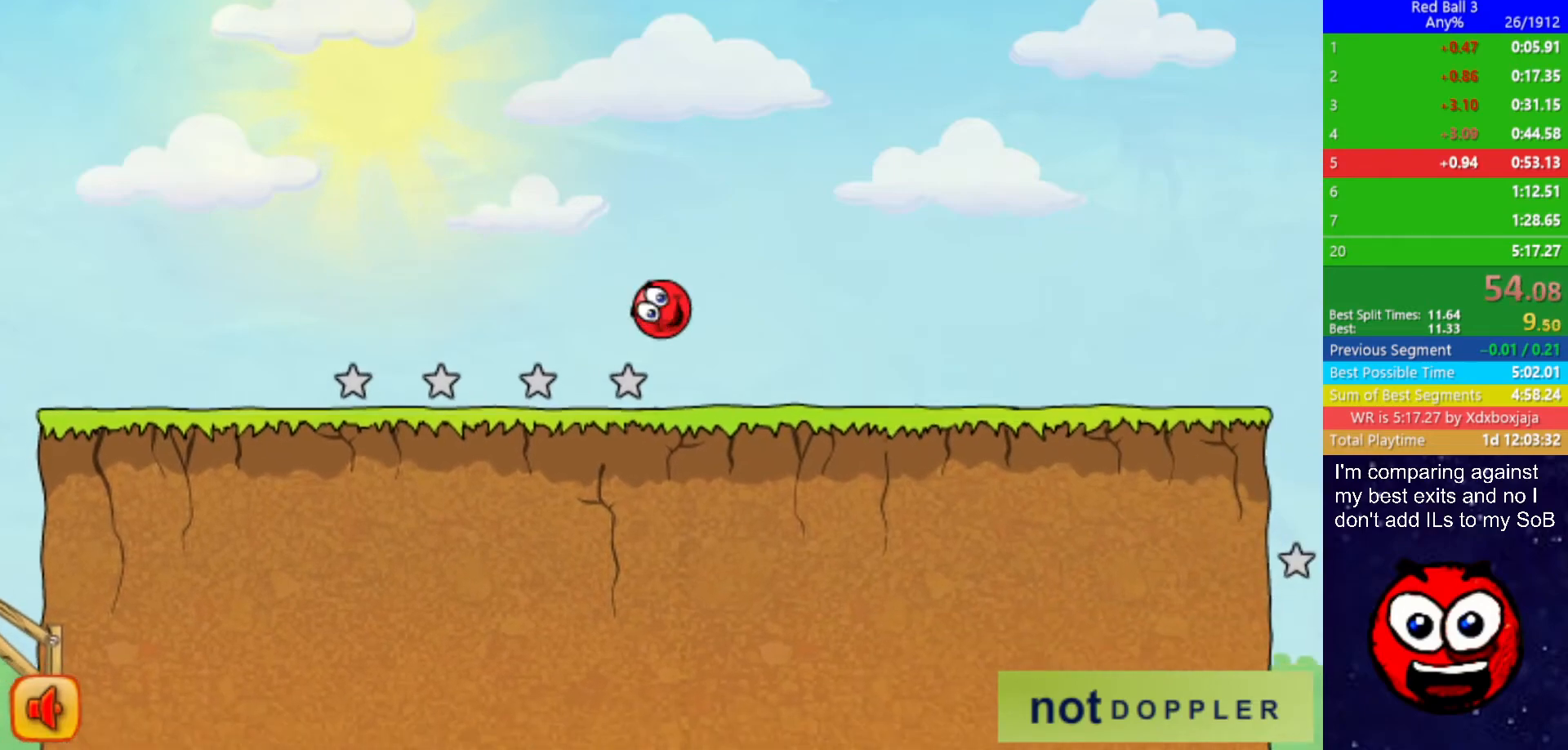
{"keys": ["right"], "events": [[217, "right", "down"]]}
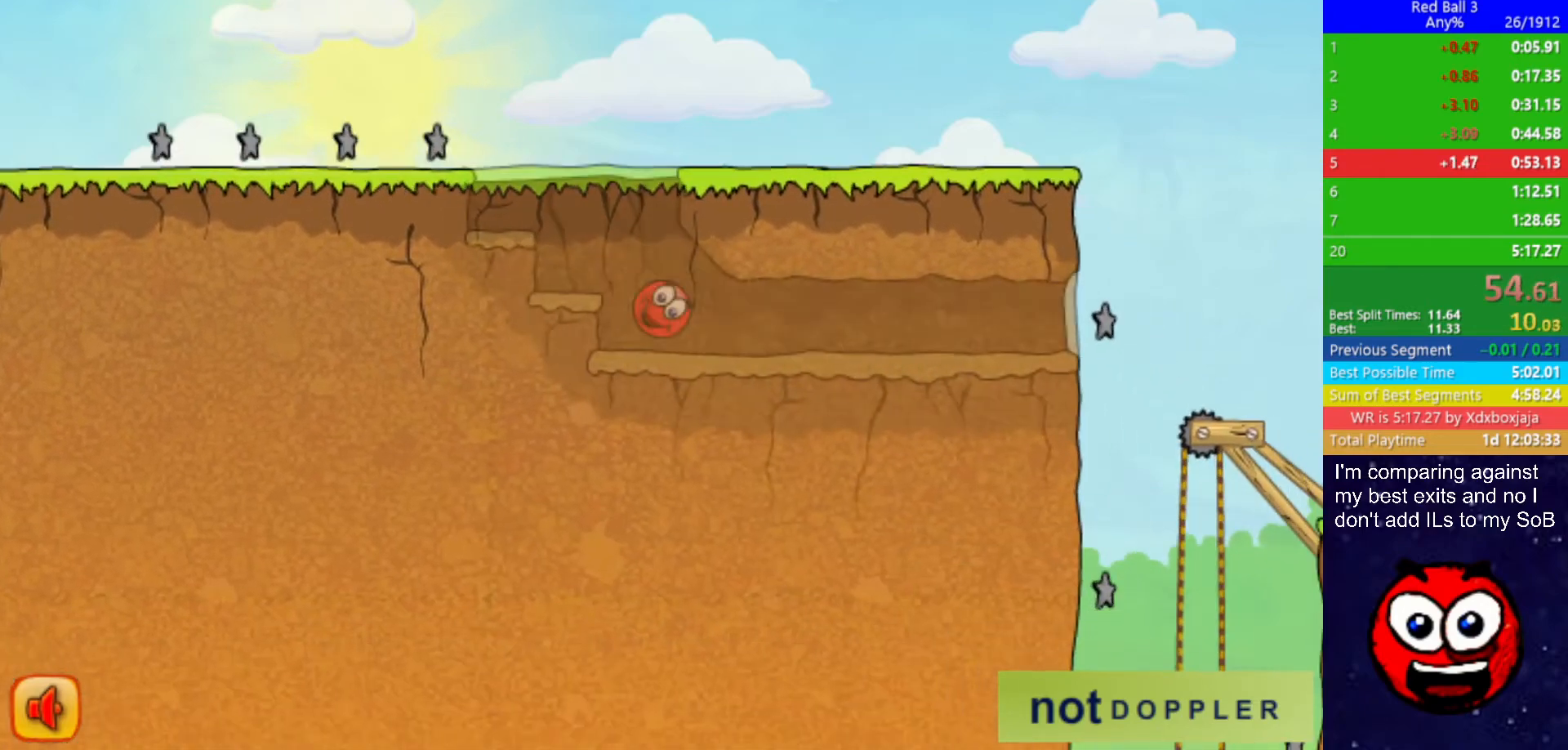
{"keys": ["right"], "events": []}
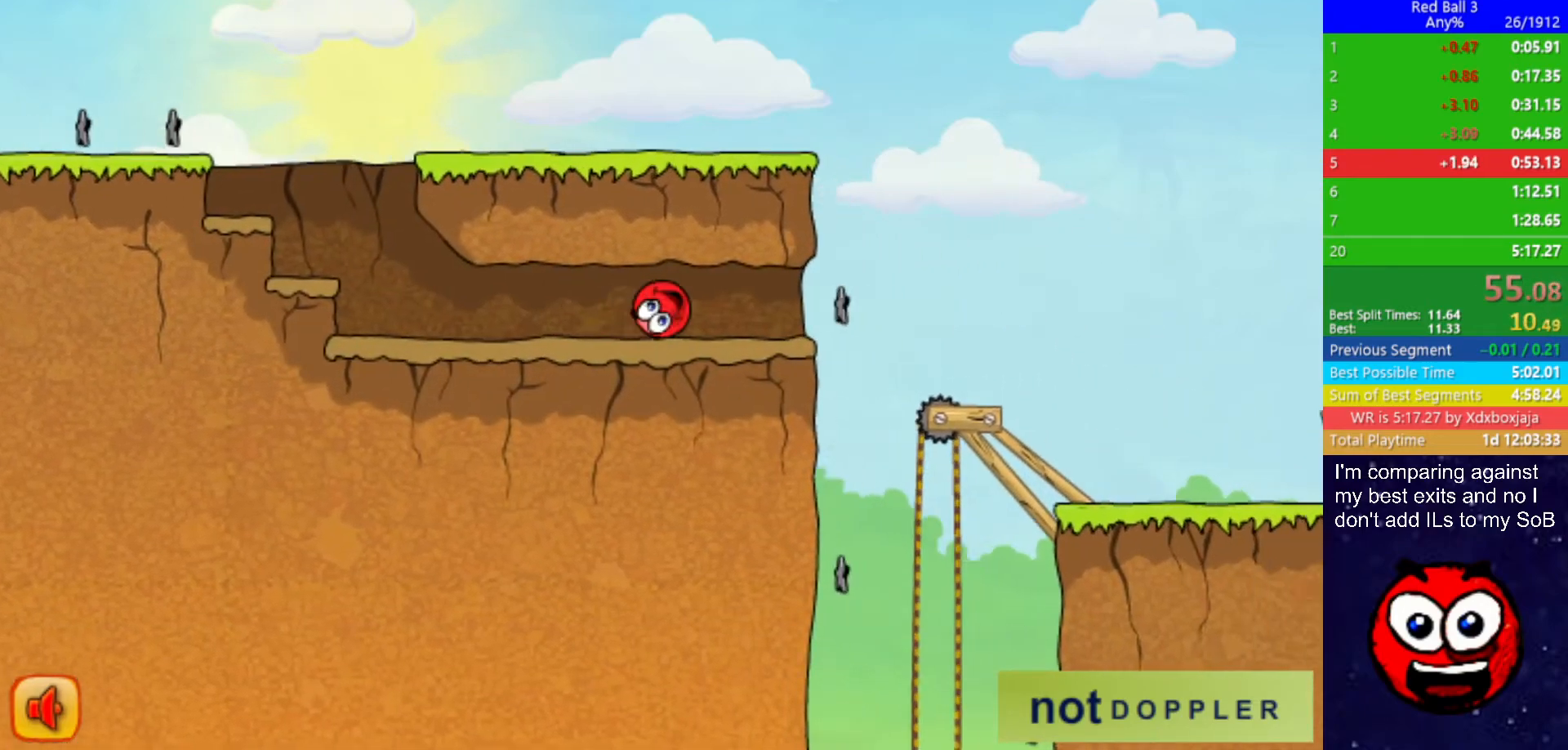
{"keys": ["right", "up"], "events": [[350, "up", "down"]]}
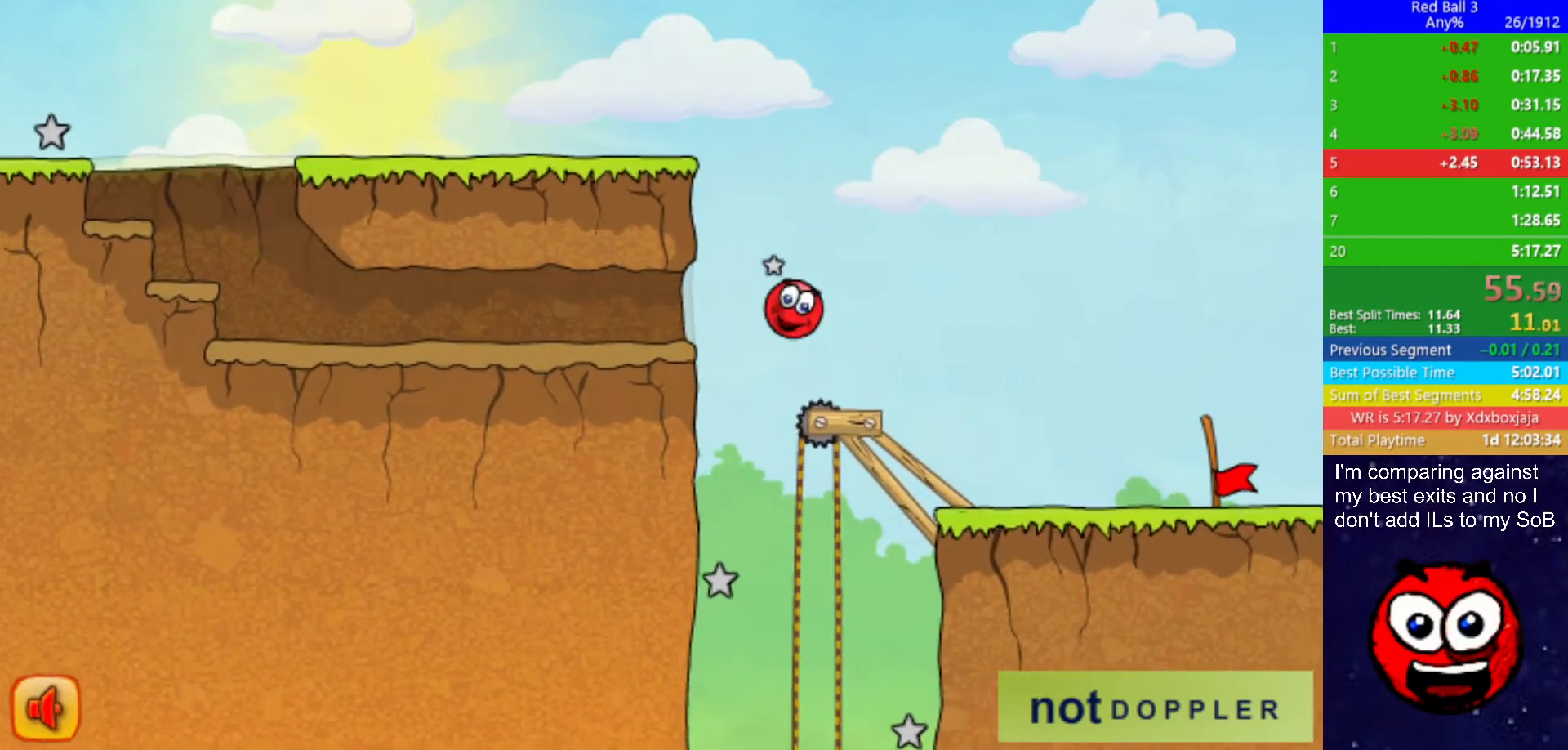
{"keys": ["right"], "events": [[384, "up", "up"]]}
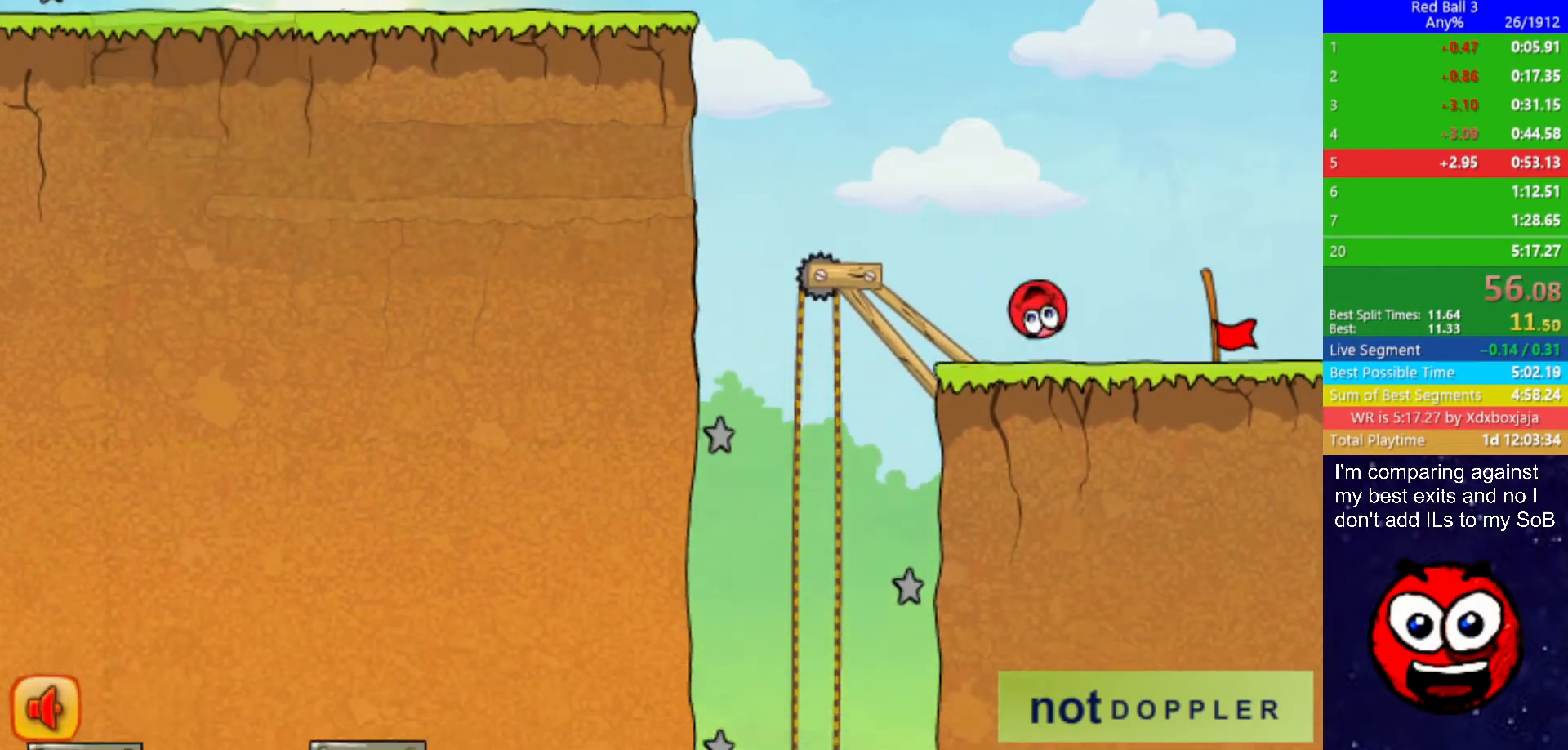
{"keys": ["right"], "events": []}
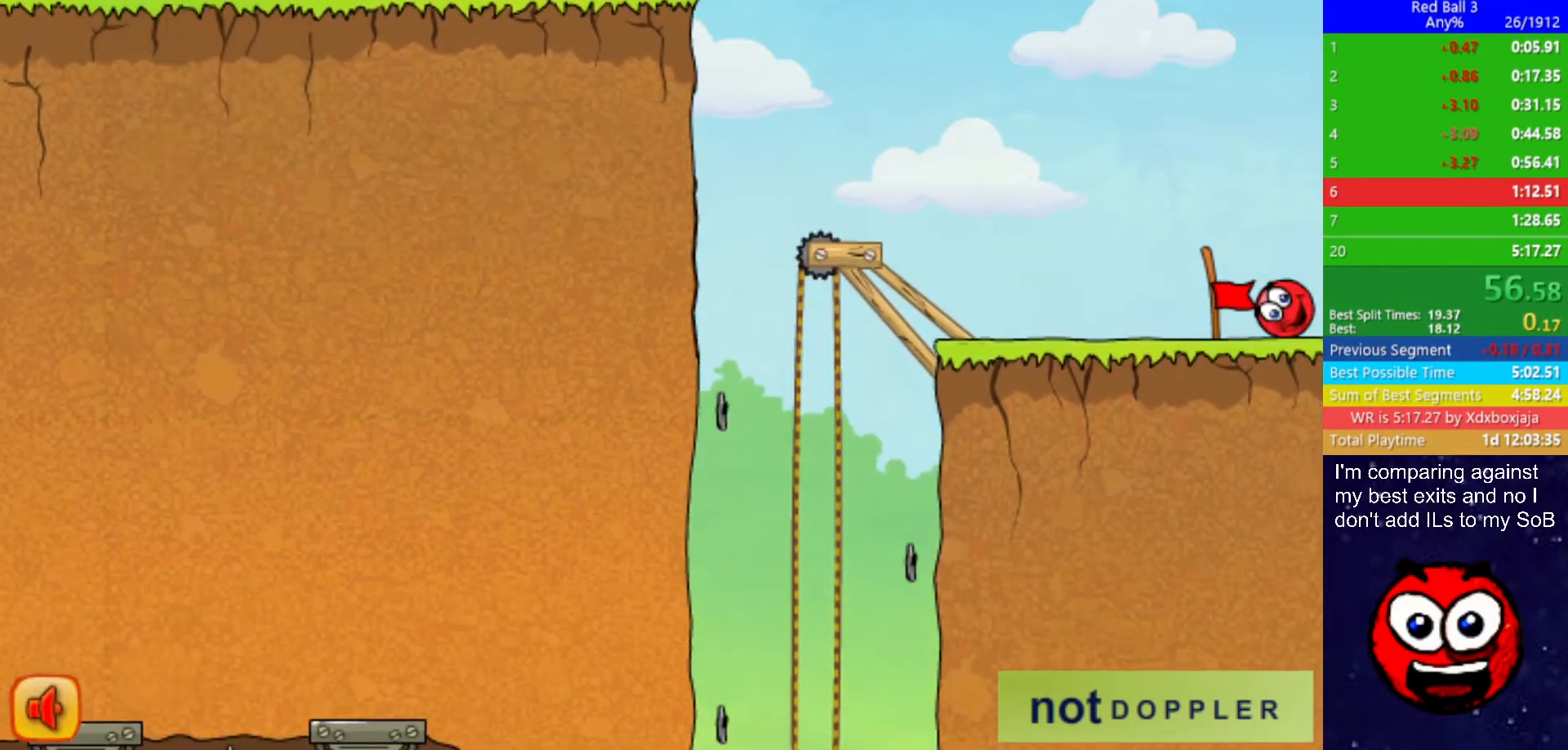
{"keys": ["right"], "events": [[117, "right", "up"], [250, "right", "down"]]}
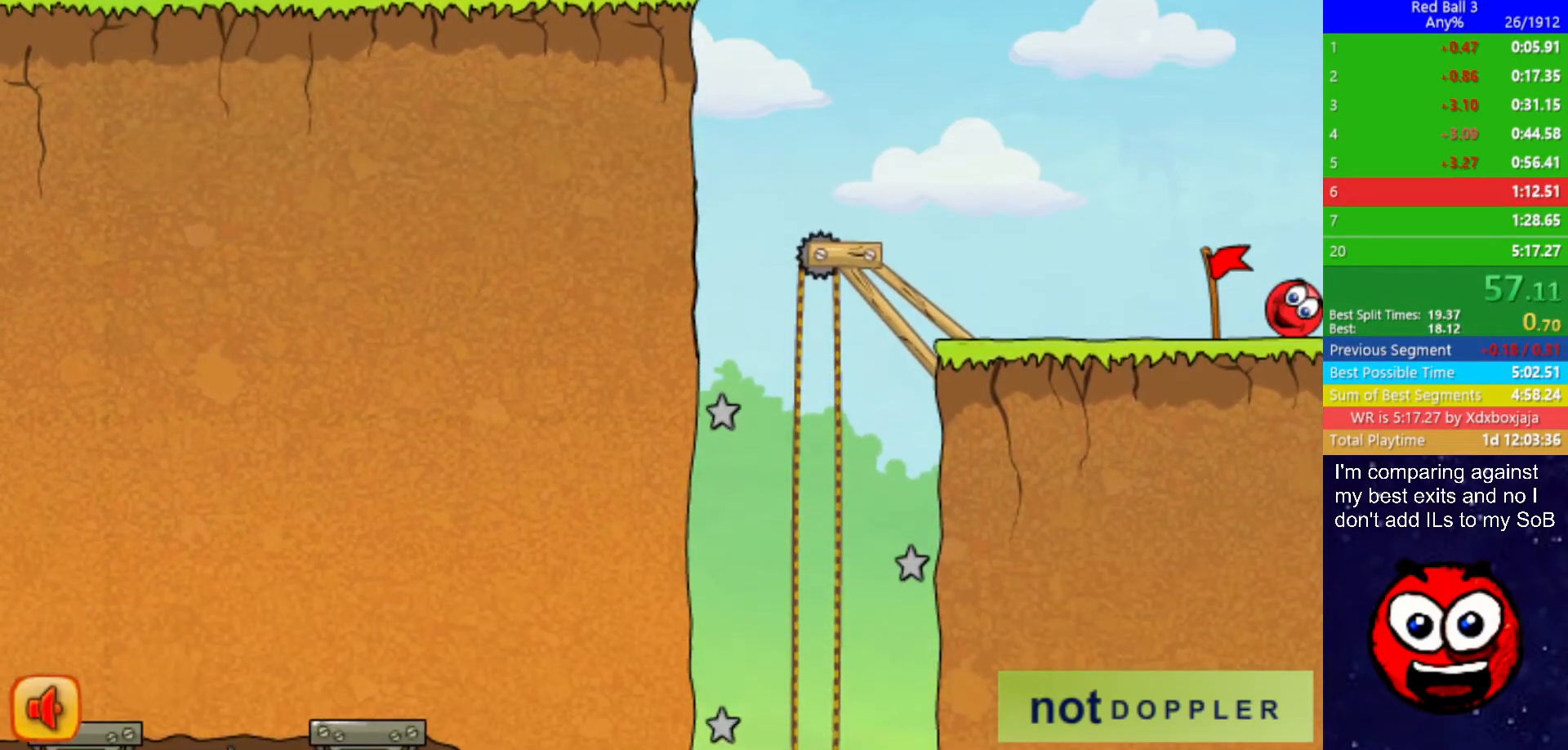
{"keys": ["right"], "events": []}
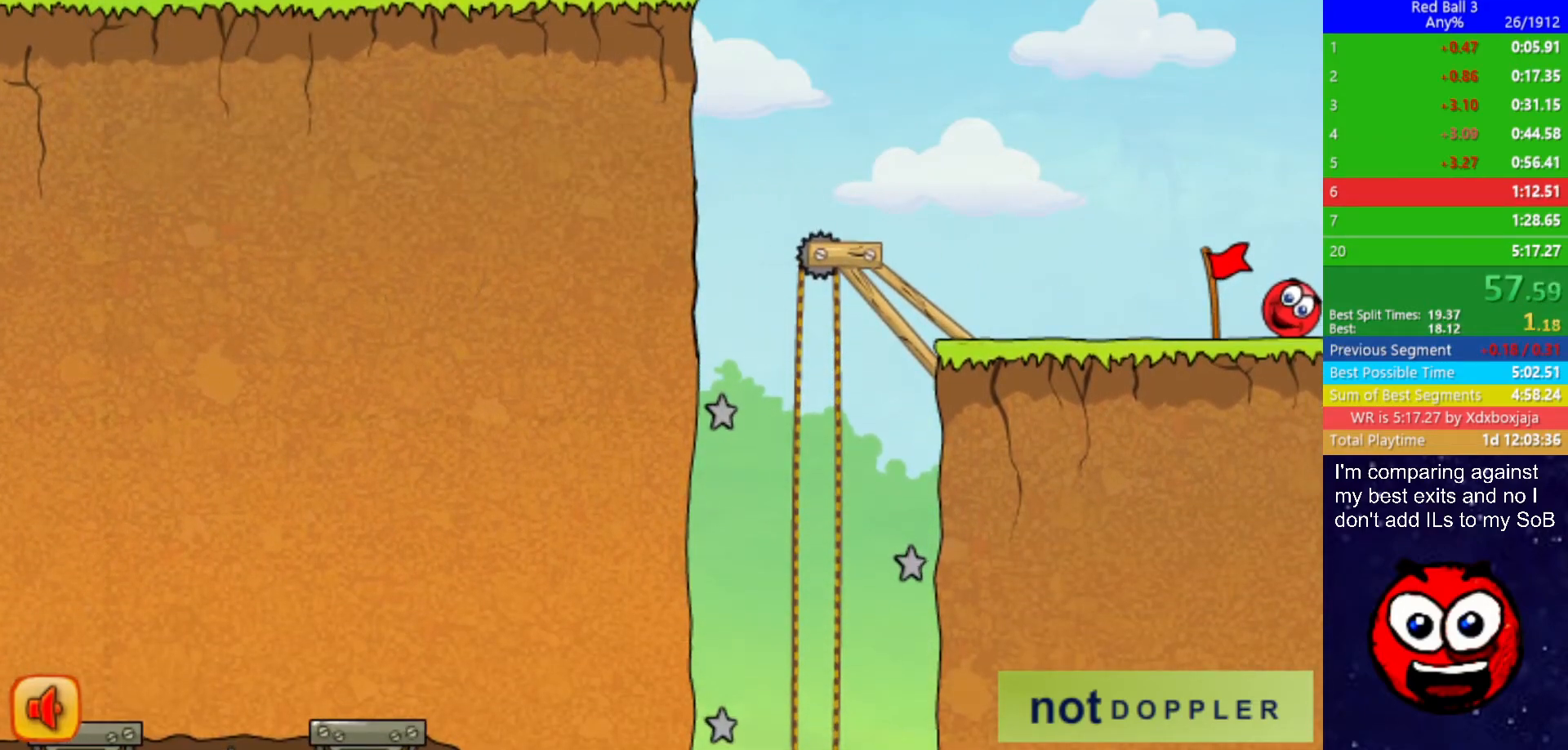
{"keys": ["right"], "events": []}
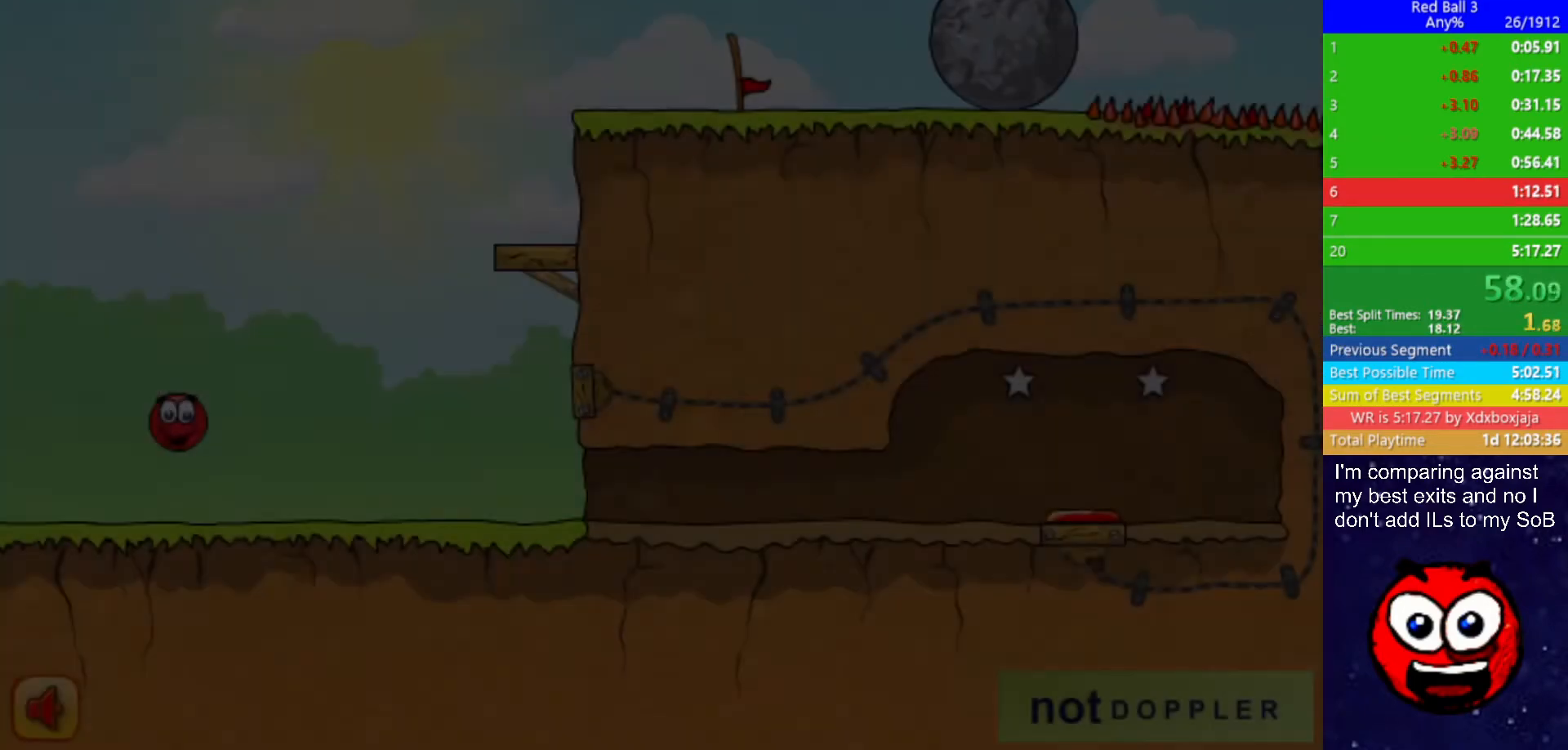
{"keys": ["right", "up"], "events": [[367, "up", "down"], [384, "p", "down"], [467, "p", "up"]]}
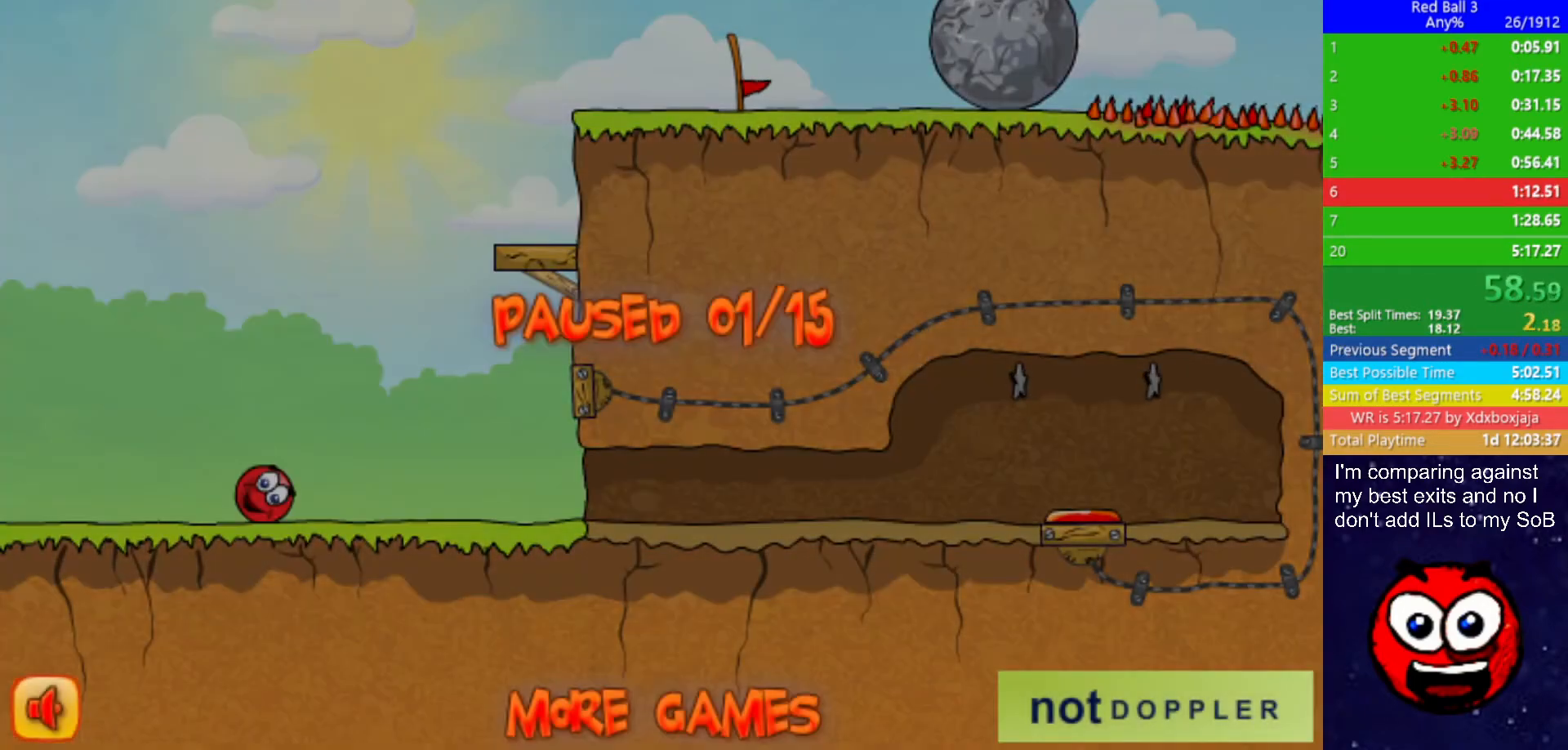
{"keys": ["right", "up"], "events": [[417, "p", "down"], [467, "p", "up"]]}
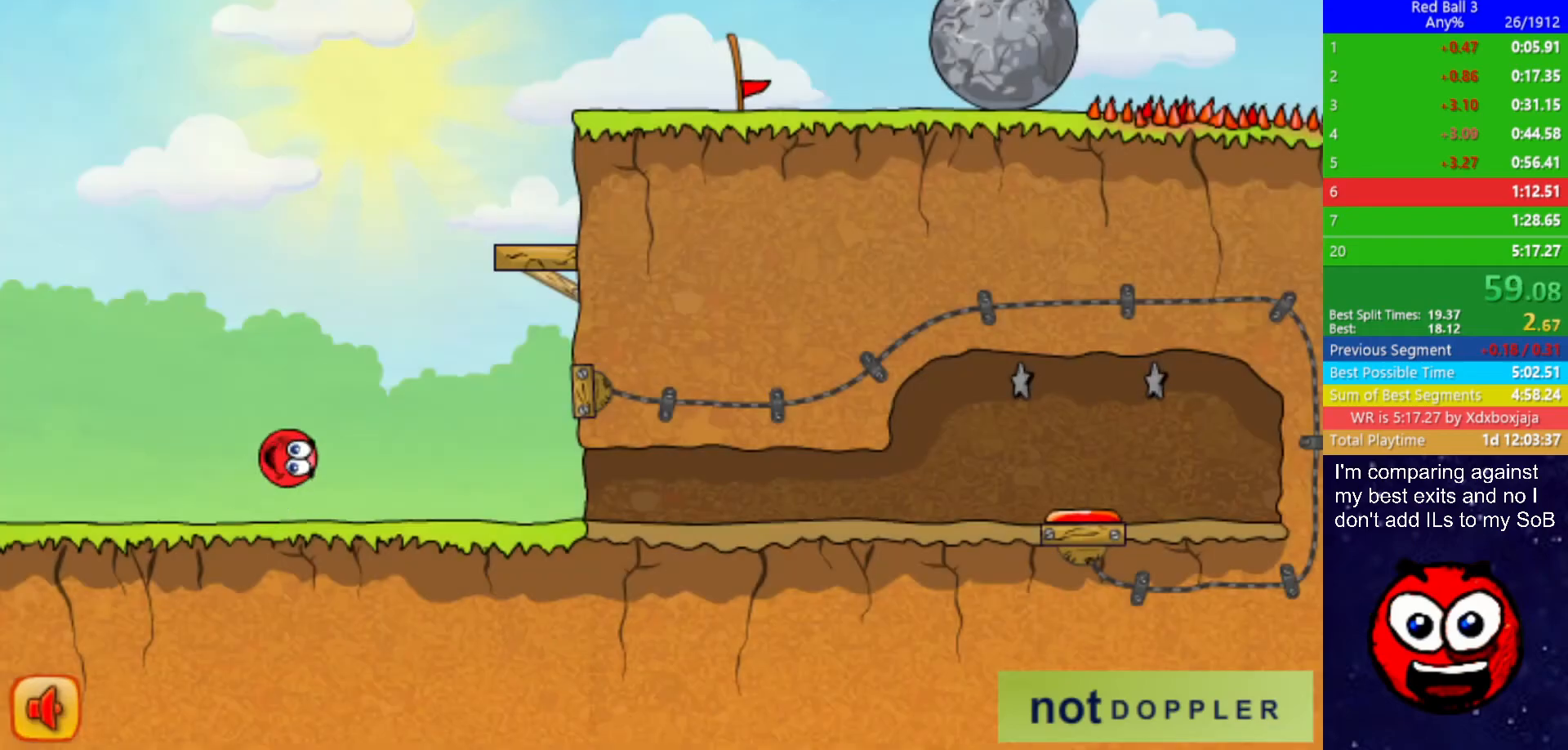
{"keys": ["right", "up"], "events": []}
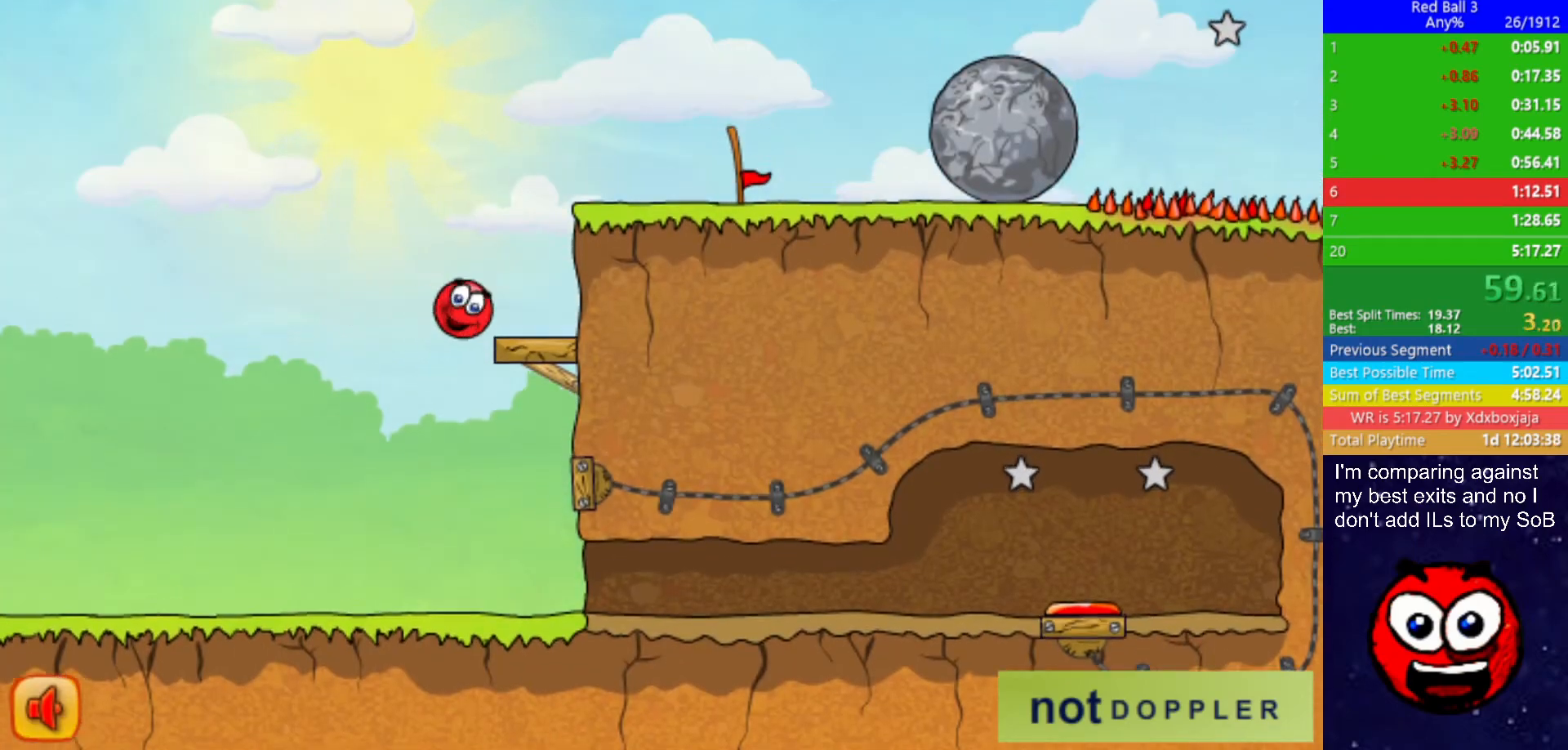
{"keys": ["right", "up"], "events": [[217, "left", "down"], [234, "right", "up"], [317, "right", "down"], [334, "left", "up"]]}